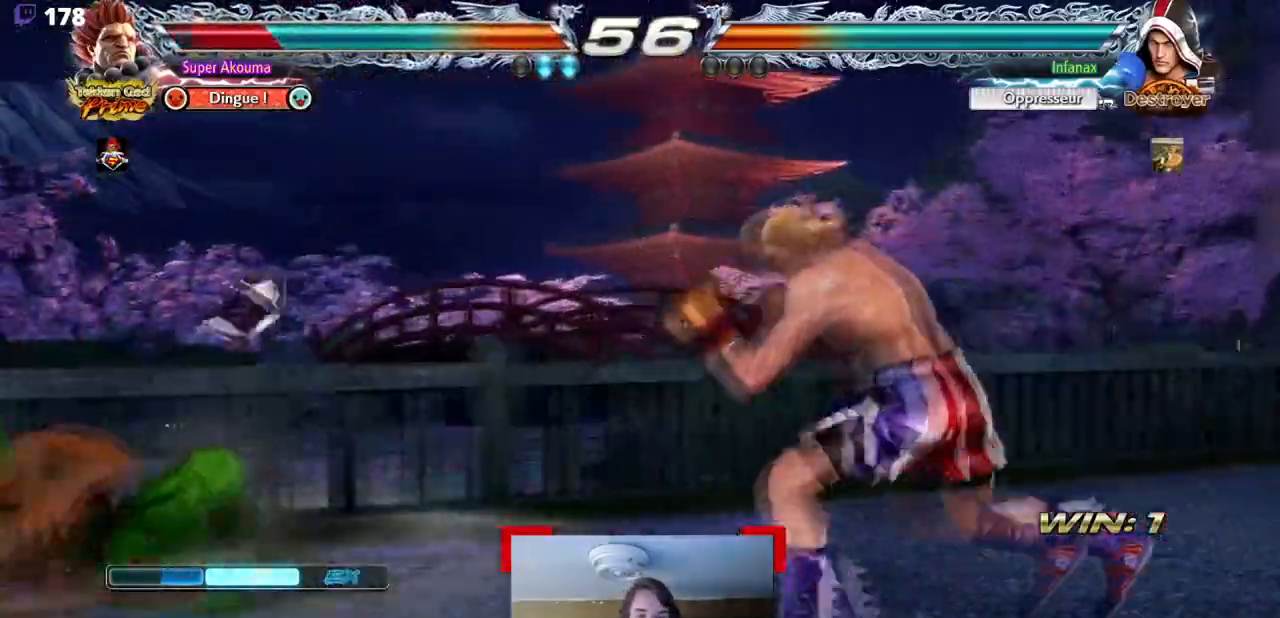
Gameplay with a controller (arcade stick); each line is a JSON object with the inputs held at the frame after it. "events" lists button and stick changes between this image and that frame as [ms after this image, input, new state], when the widget could be followed in between. Not read: L3 R3 other_buttons.
{"buttons": ["CROSS", "DPAD_DOWN", "DPAD_RIGHT"], "events": [[133, "DPAD_LEFT", "up"], [150, "DPAD_RIGHT", "down"], [216, "DPAD_DOWN", "down"], [216, "DPAD_RIGHT", "up"], [283, "CROSS", "down"], [283, "DPAD_RIGHT", "down"]]}
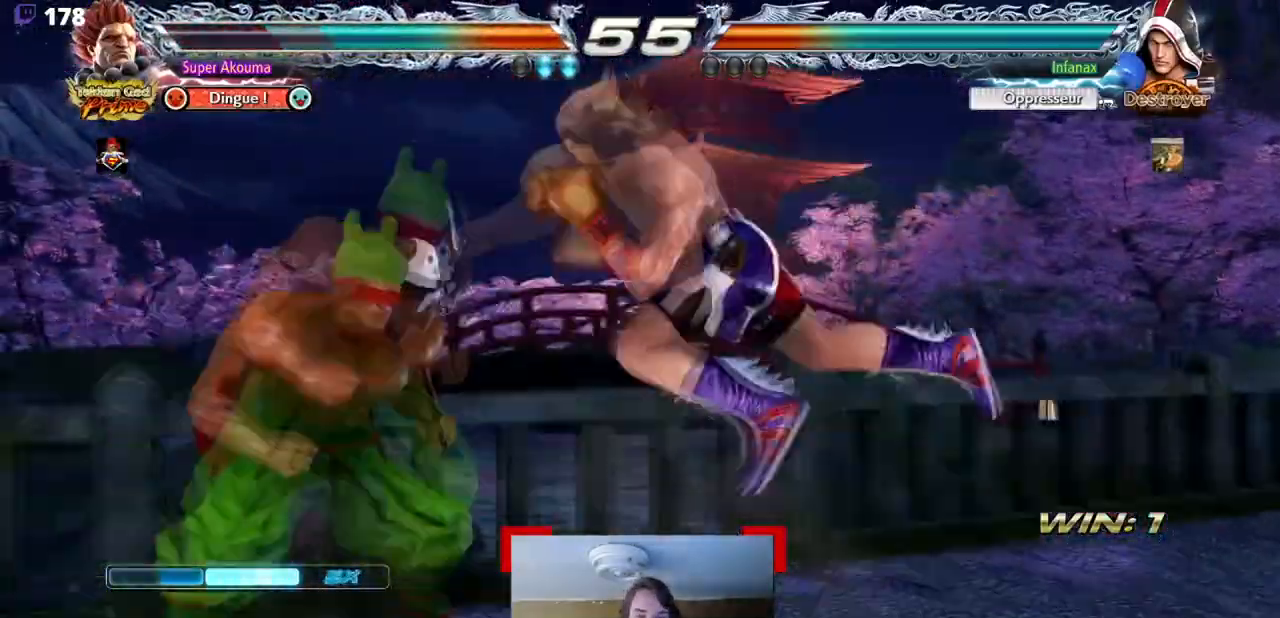
{"buttons": ["DPAD_LEFT"], "events": [[67, "CROSS", "up"], [83, "DPAD_RIGHT", "up"], [117, "DPAD_DOWN", "up"], [117, "DPAD_LEFT", "down"]]}
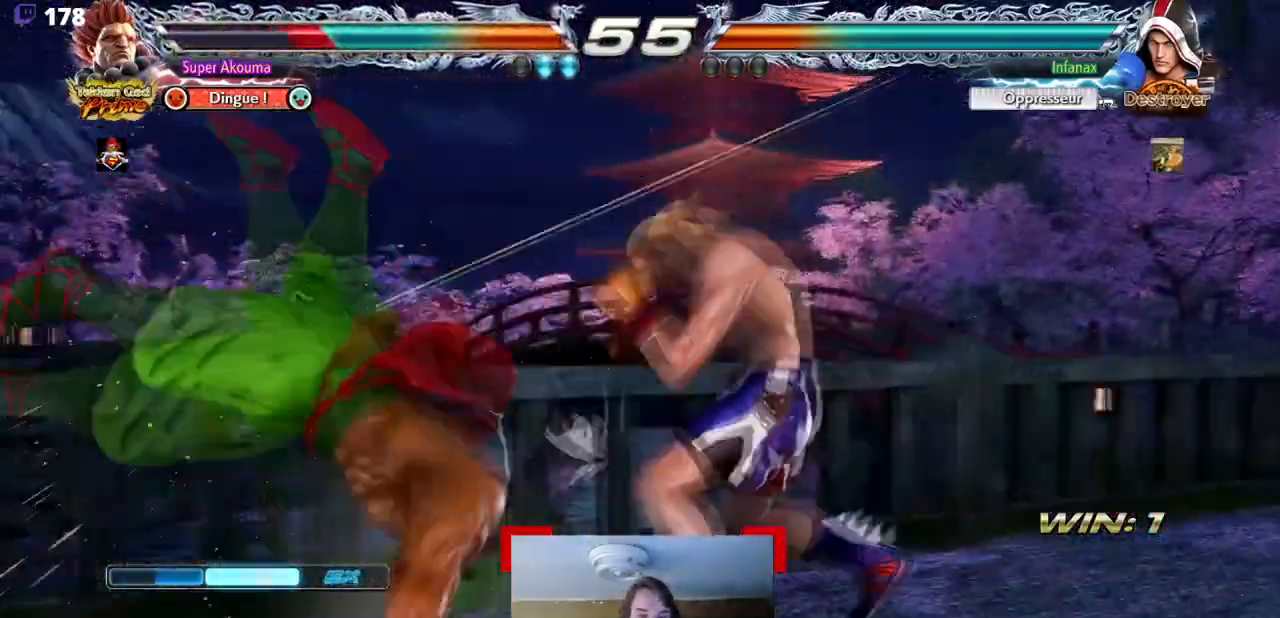
{"buttons": ["DPAD_LEFT"], "events": [[66, "DPAD_LEFT", "up"], [183, "DPAD_LEFT", "down"], [300, "DPAD_LEFT", "up"], [350, "DPAD_LEFT", "down"]]}
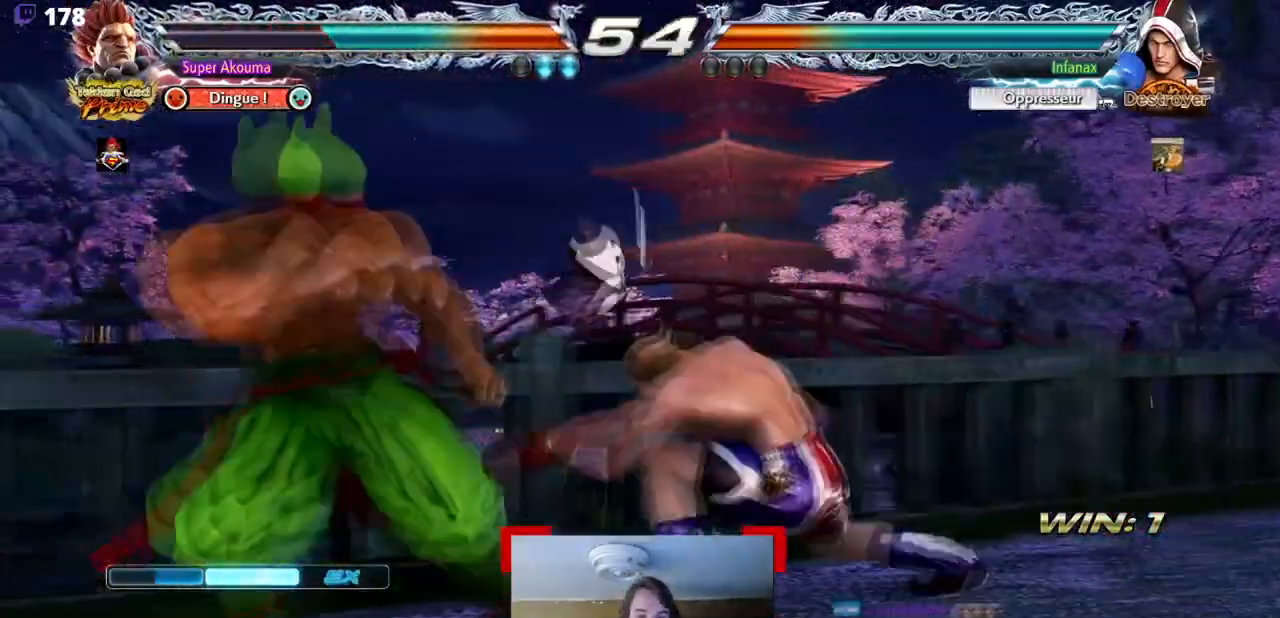
{"buttons": ["TRIANGLE", "DPAD_LEFT"], "events": [[100, "TRIANGLE", "down"]]}
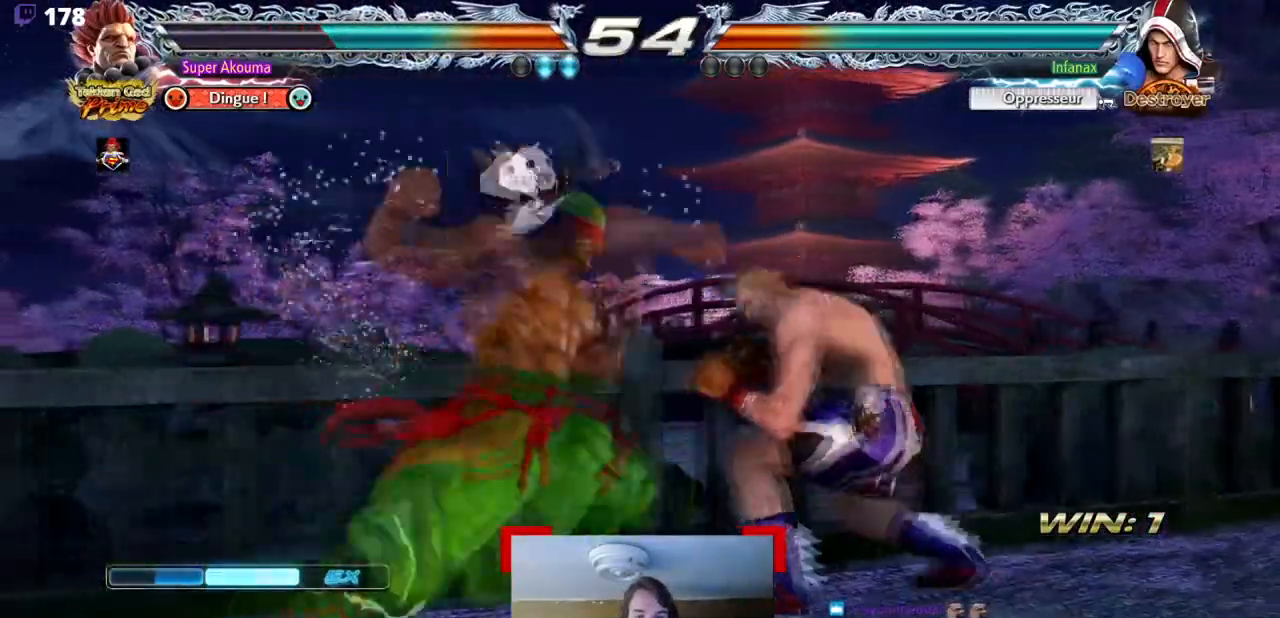
{"buttons": [], "events": [[300, "DPAD_LEFT", "up"], [317, "TRIANGLE", "up"], [417, "DPAD_DOWN", "down"], [467, "DPAD_DOWN", "up"]]}
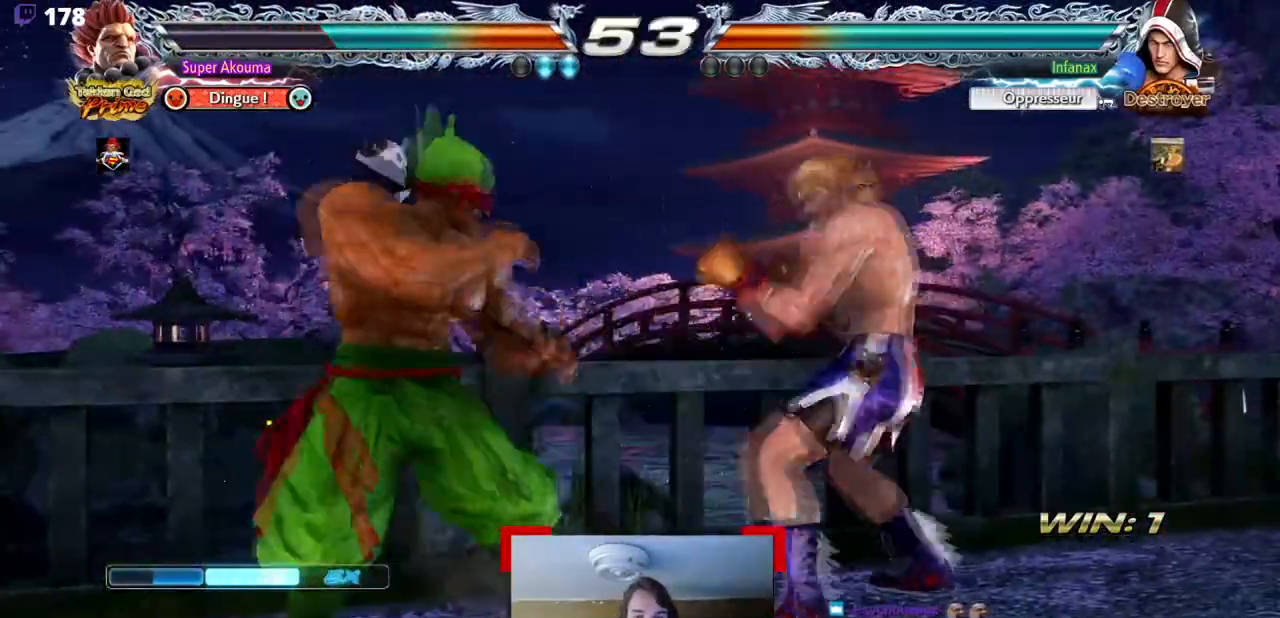
{"buttons": ["DPAD_LEFT"], "events": [[33, "DPAD_DOWN", "down"], [250, "DPAD_DOWN", "up"], [250, "DPAD_LEFT", "down"]]}
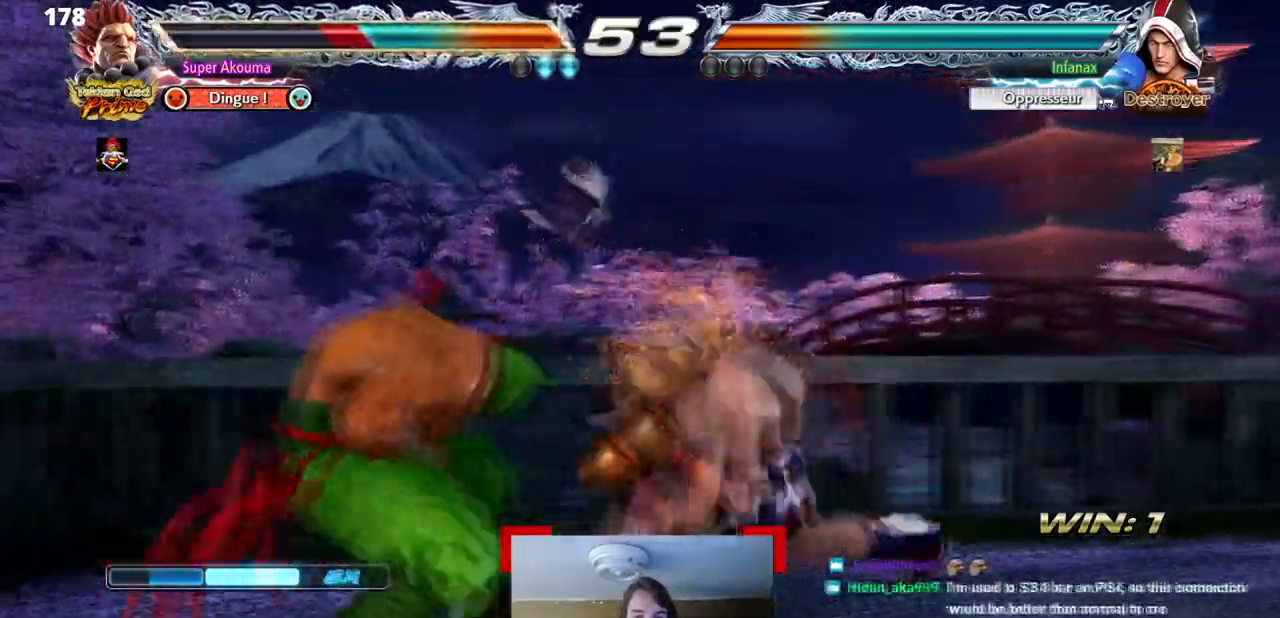
{"buttons": ["DPAD_LEFT"], "events": [[150, "DPAD_LEFT", "up"], [166, "DPAD_DOWN", "down"], [216, "DPAD_LEFT", "down"], [433, "DPAD_DOWN", "up"]]}
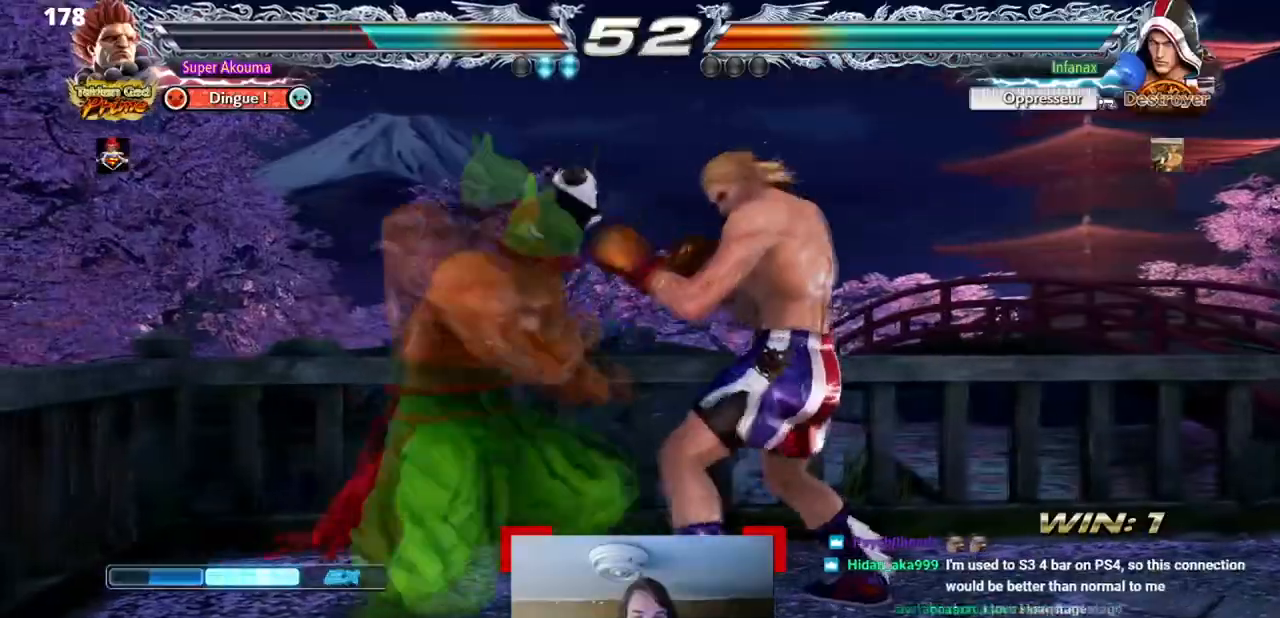
{"buttons": ["DPAD_LEFT"], "events": [[284, "DPAD_DOWN", "down"], [367, "DPAD_DOWN", "up"], [417, "DPAD_LEFT", "up"], [467, "DPAD_LEFT", "down"]]}
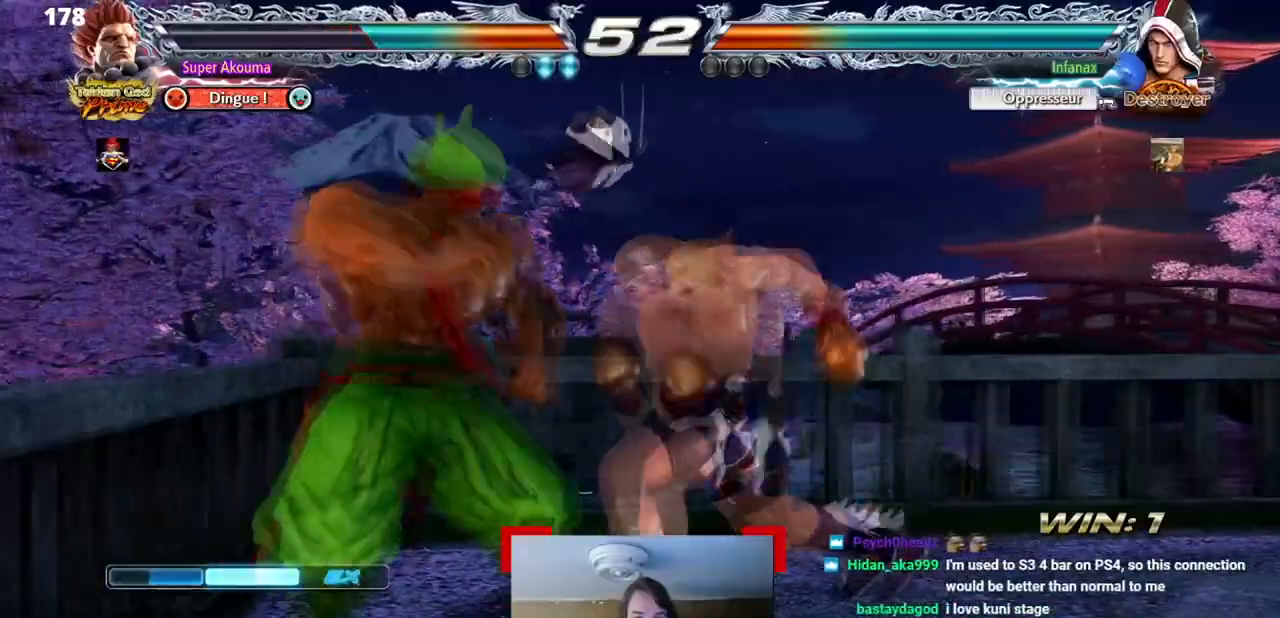
{"buttons": [], "events": [[267, "DPAD_LEFT", "up"], [300, "SQUARE", "down"], [450, "SQUARE", "up"]]}
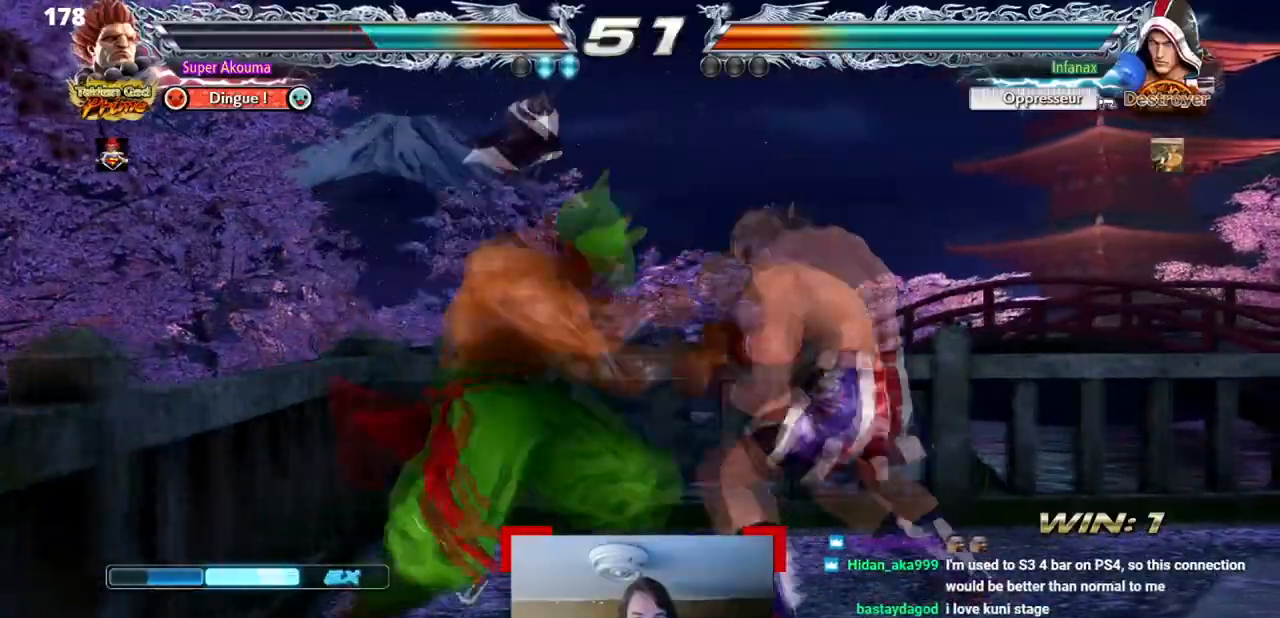
{"buttons": ["DPAD_DOWN"], "events": [[134, "DPAD_DOWN", "down"]]}